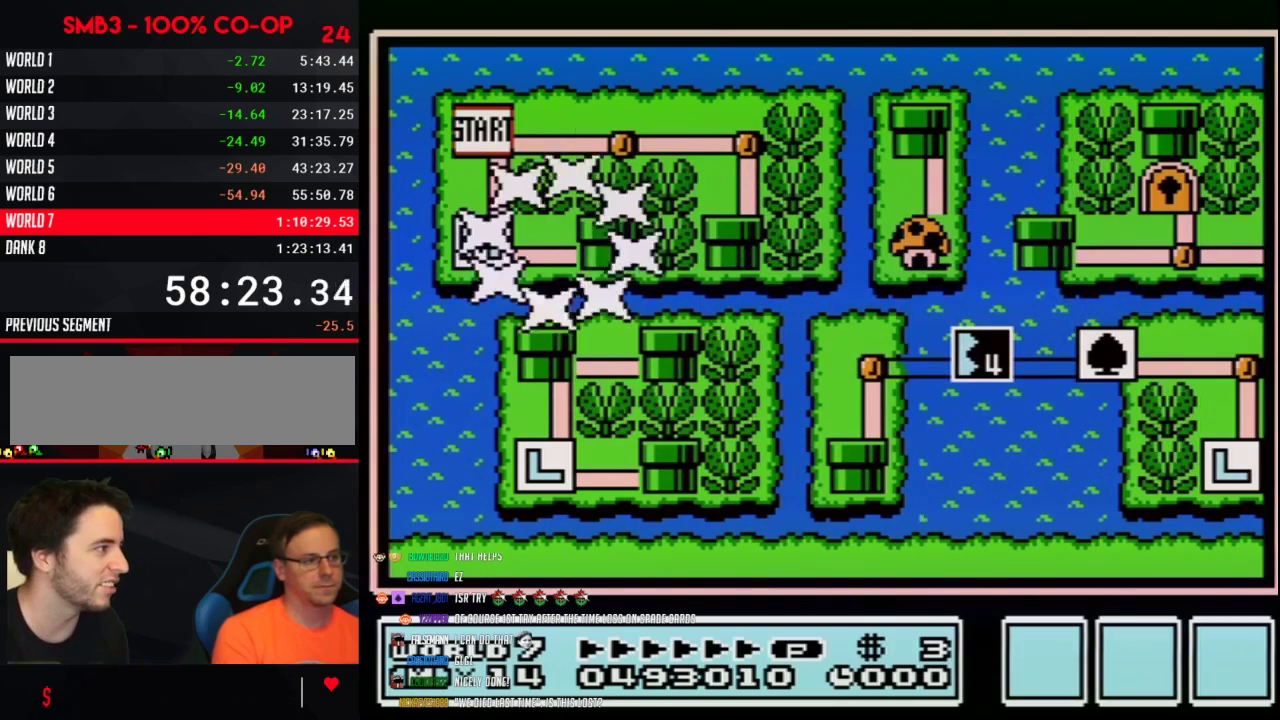
Gameplay with a controller (Nintendo layout); each line is a JSON object with the inputs held at the frame after it. "events" lists button and stick changes between this image and that frame as [ms after this image, input, new state], when the widget could be followed in between. Not read: L3 R3.
{"buttons": ["DPAD_RIGHT"], "events": [[300, "DPAD_RIGHT", "down"]]}
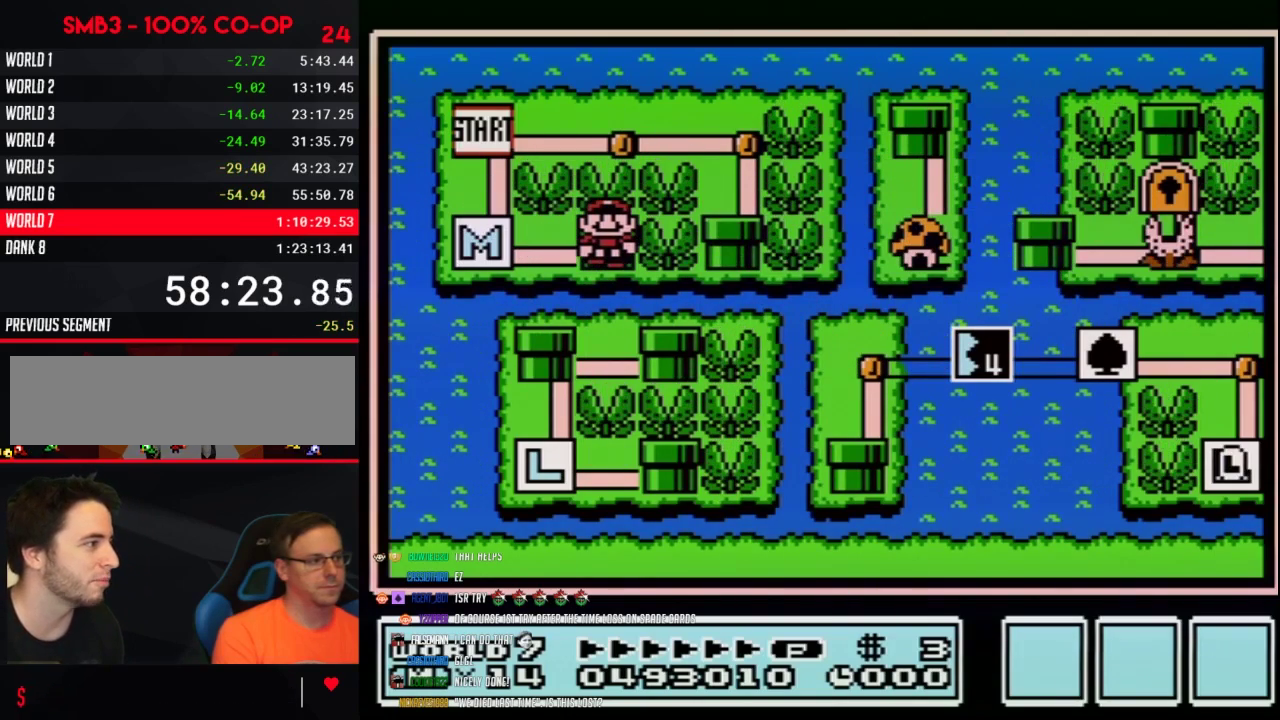
{"buttons": ["DPAD_RIGHT"], "events": []}
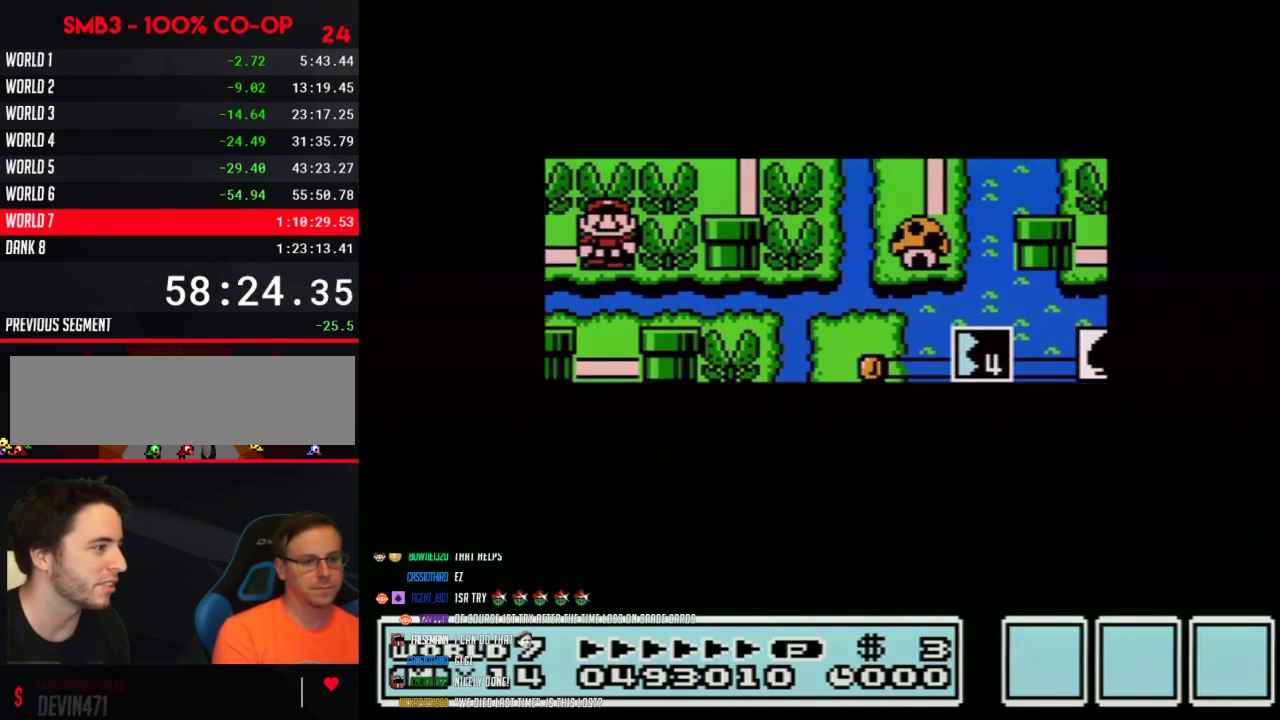
{"buttons": ["DPAD_RIGHT"], "events": []}
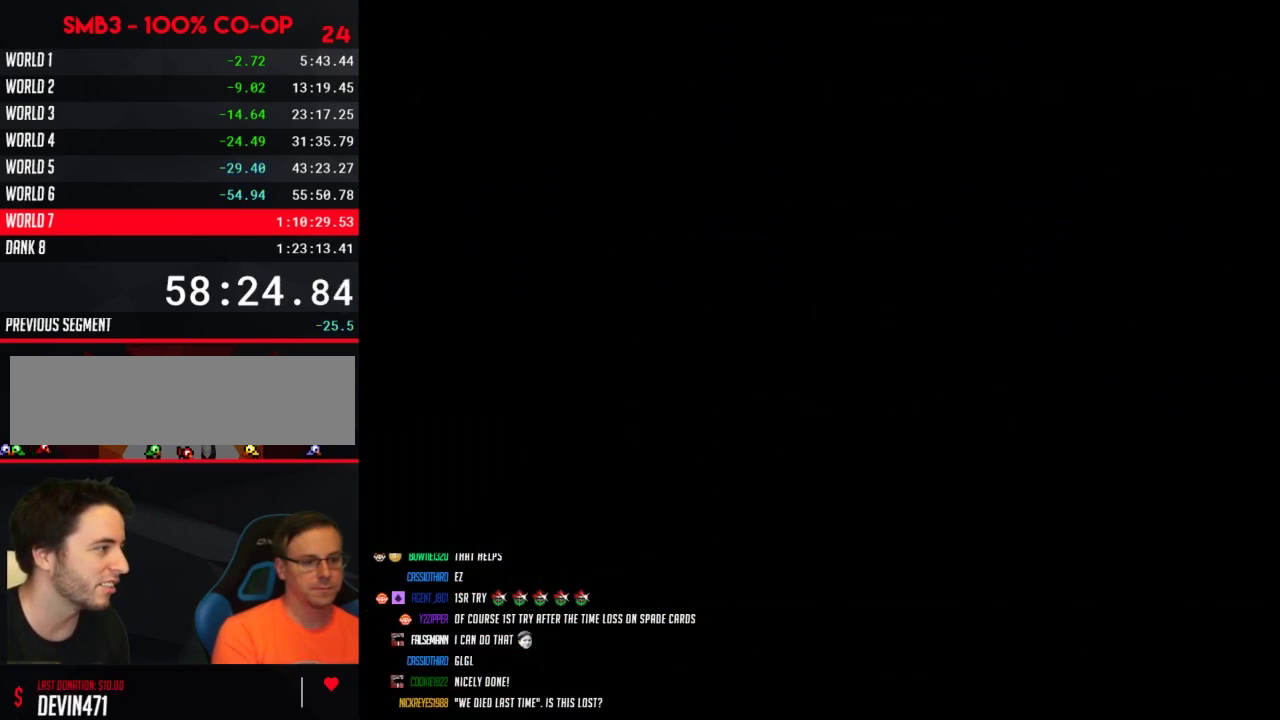
{"buttons": ["B", "DPAD_RIGHT"], "events": [[50, "DPAD_RIGHT", "up"], [150, "B", "down"], [150, "DPAD_RIGHT", "down"]]}
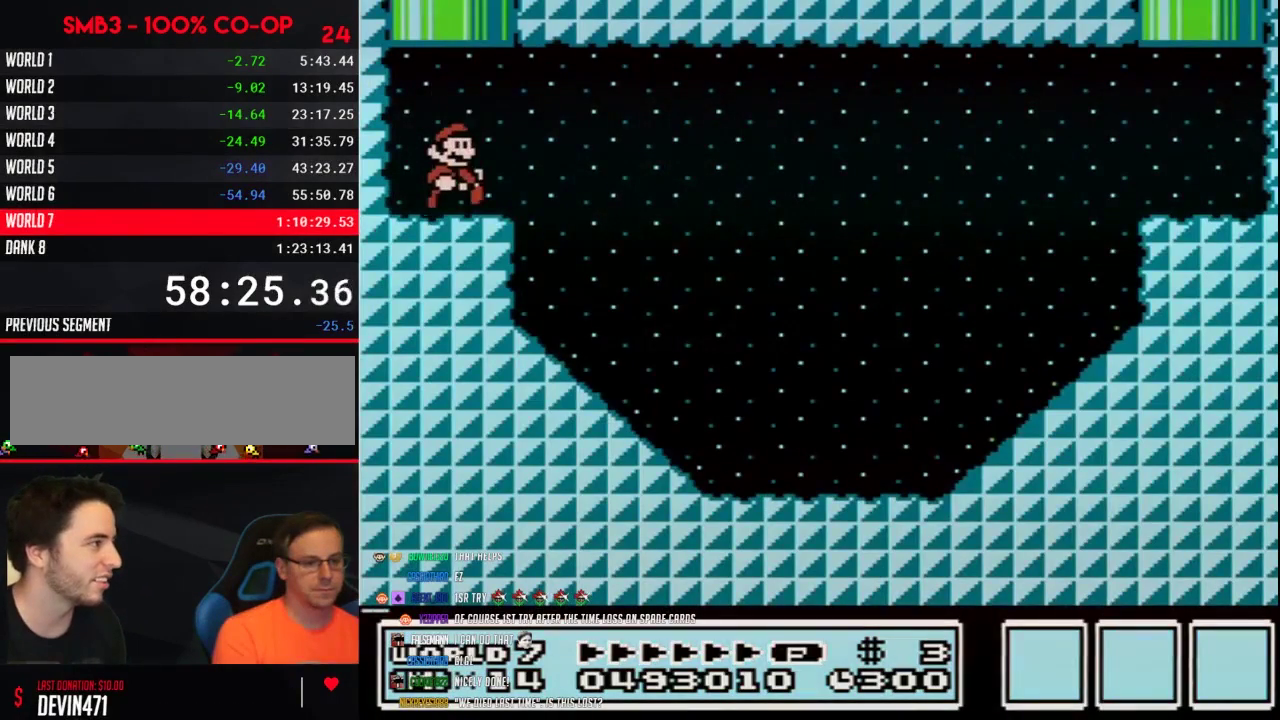
{"buttons": ["B", "DPAD_RIGHT"], "events": [[150, "A", "down"], [333, "A", "up"]]}
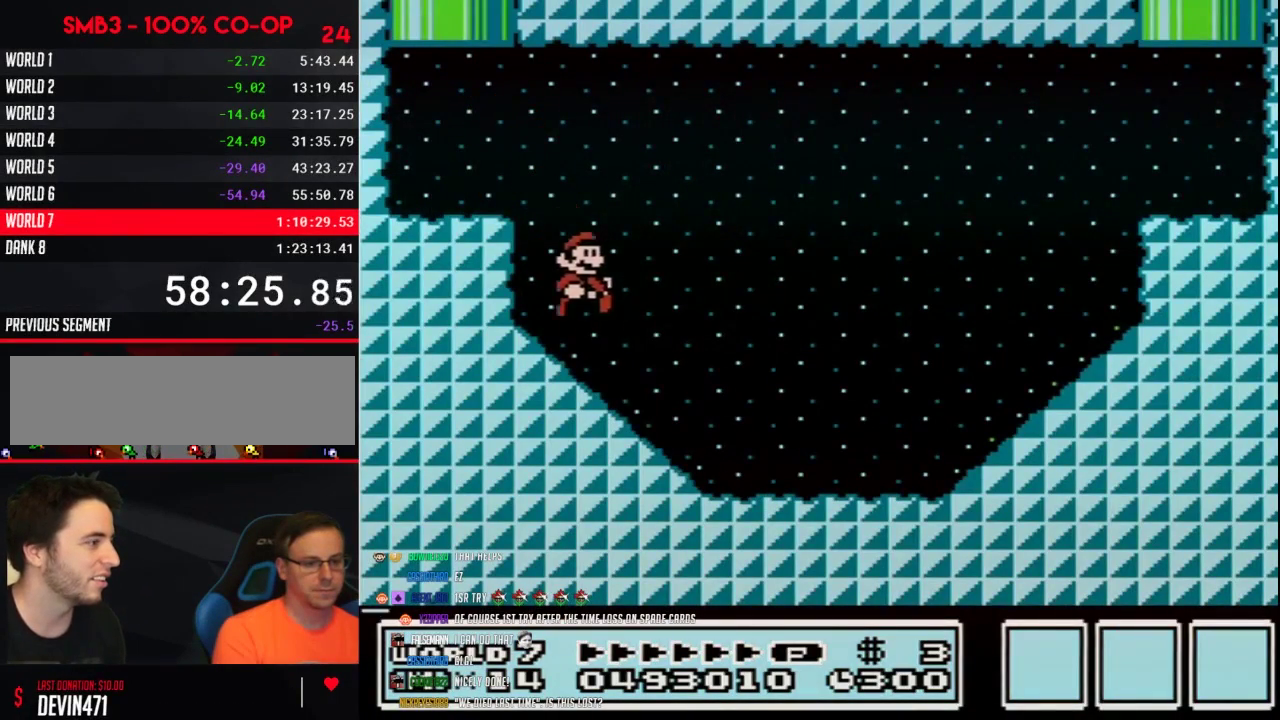
{"buttons": ["B", "DPAD_RIGHT"], "events": []}
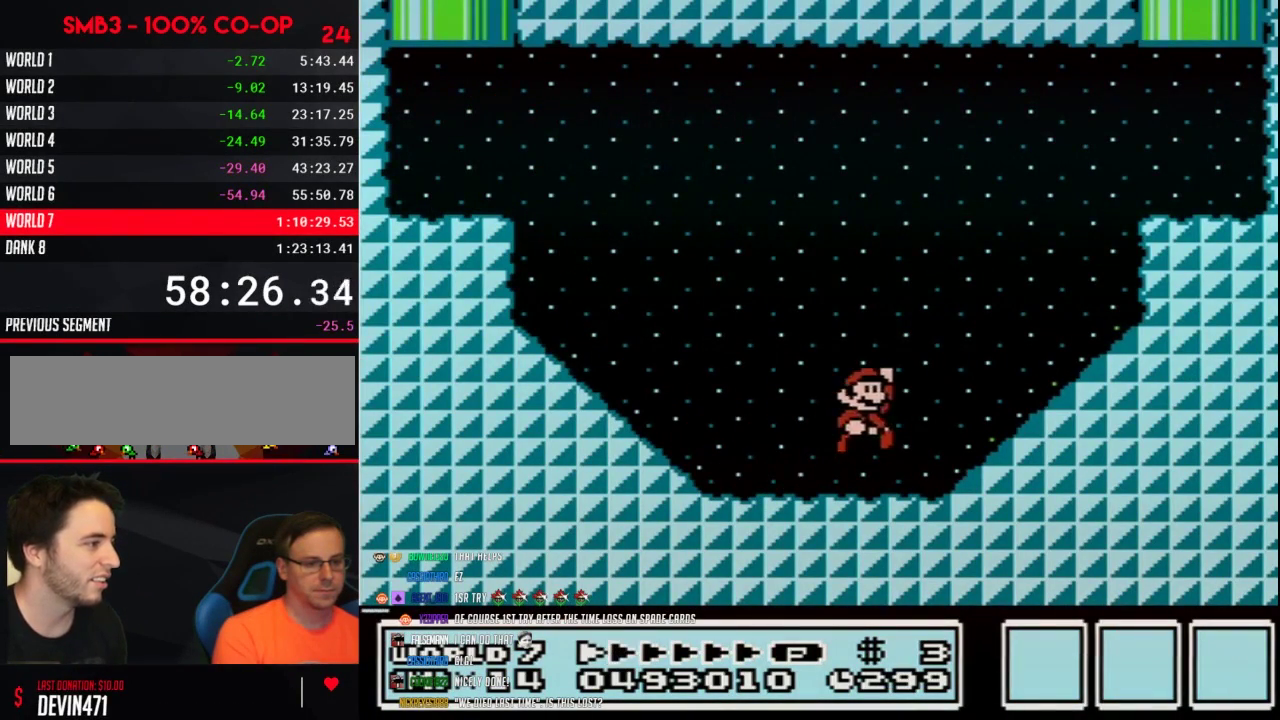
{"buttons": ["B"], "events": [[50, "A", "down"], [233, "DPAD_UP", "down"], [300, "DPAD_UP", "up"], [433, "A", "up"], [483, "DPAD_RIGHT", "up"]]}
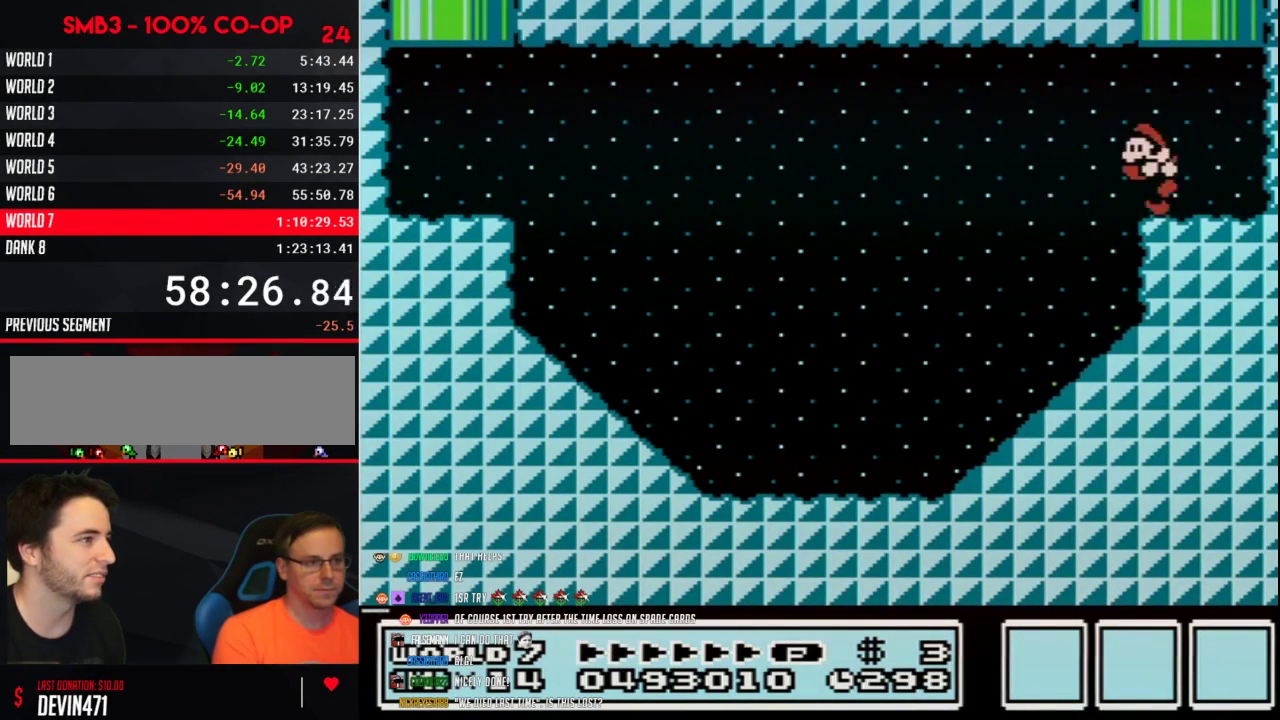
{"buttons": [], "events": [[17, "DPAD_LEFT", "down"], [117, "DPAD_UP", "down"], [150, "A", "down"], [233, "DPAD_LEFT", "up"], [300, "DPAD_UP", "up"], [333, "A", "up"], [333, "B", "up"]]}
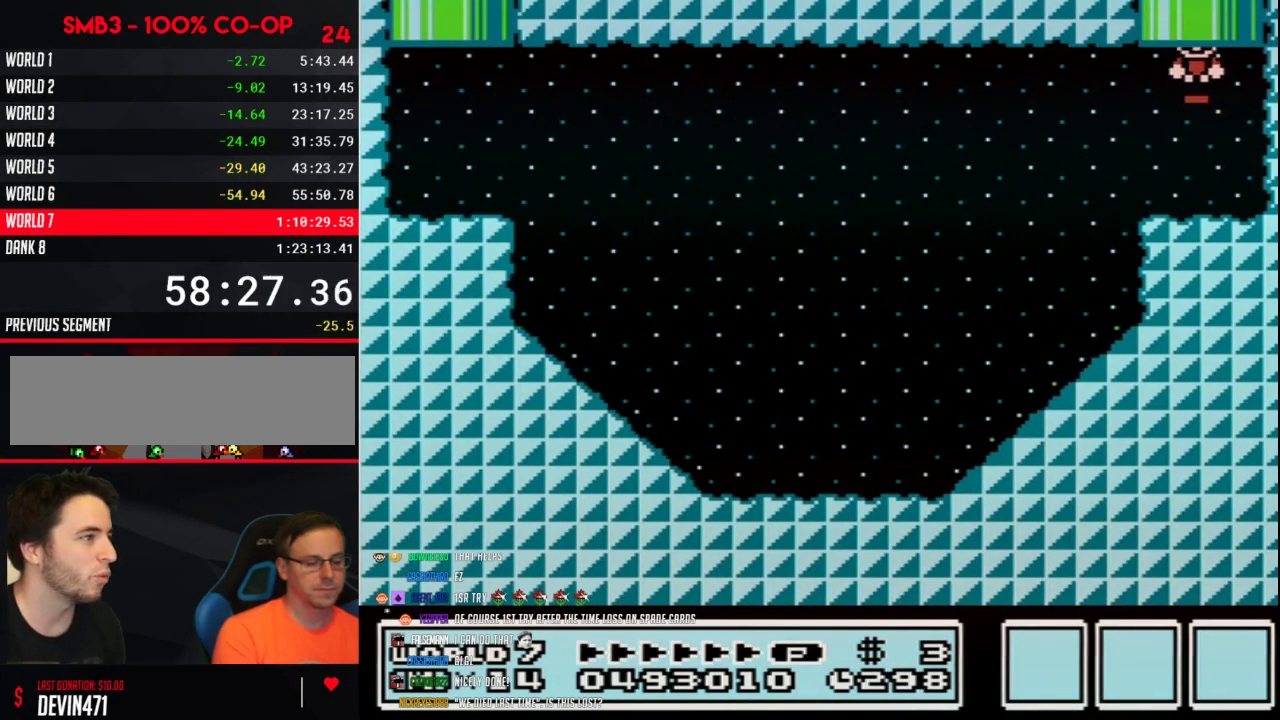
{"buttons": [], "events": []}
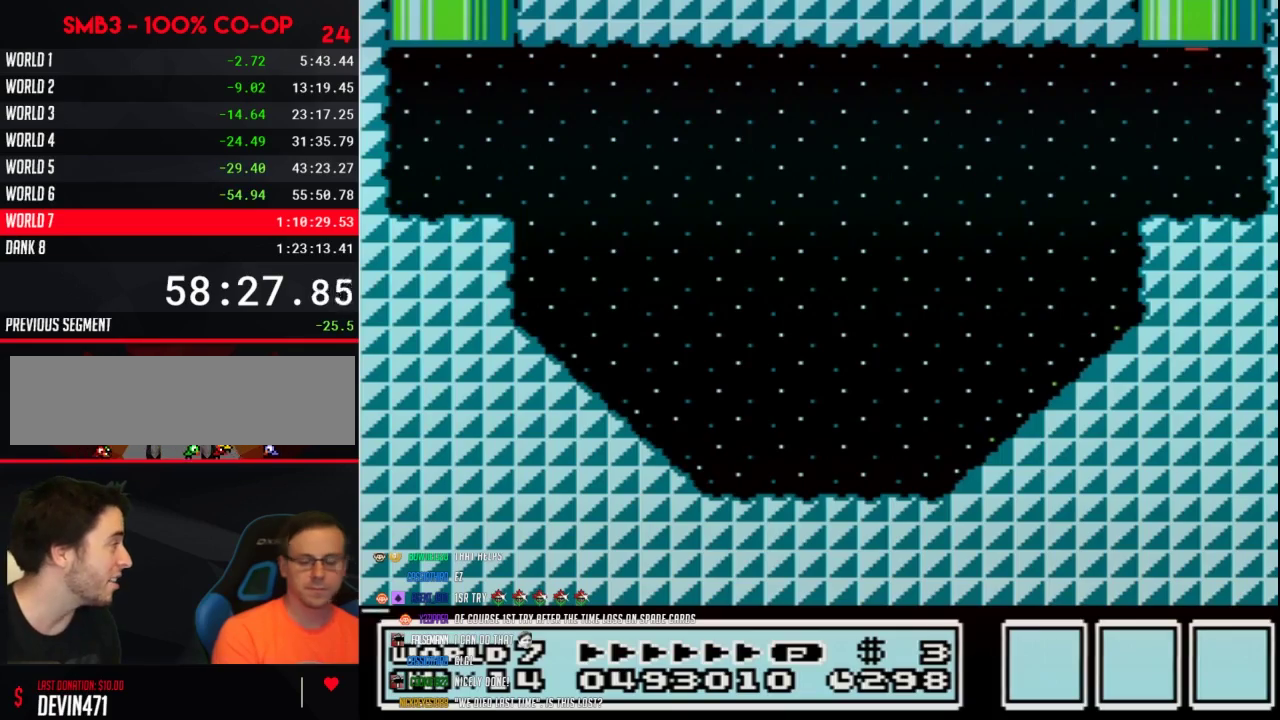
{"buttons": [], "events": []}
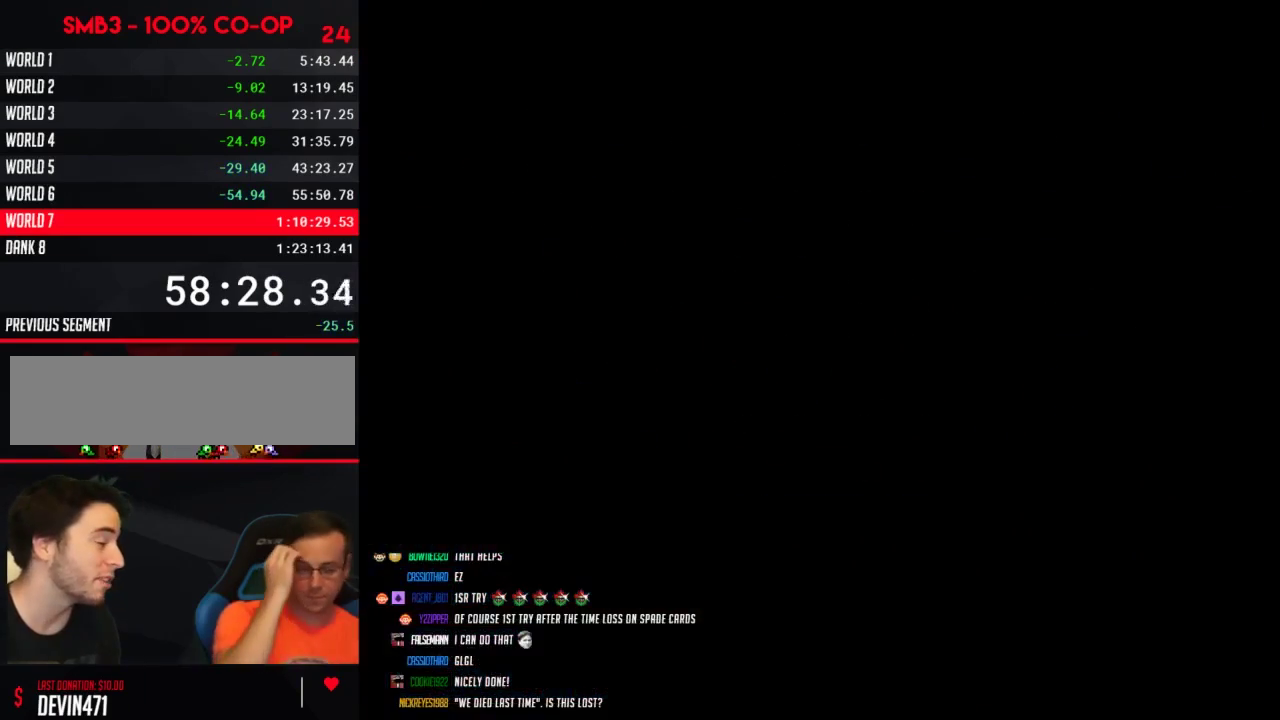
{"buttons": ["DPAD_DOWN"], "events": [[483, "DPAD_DOWN", "down"]]}
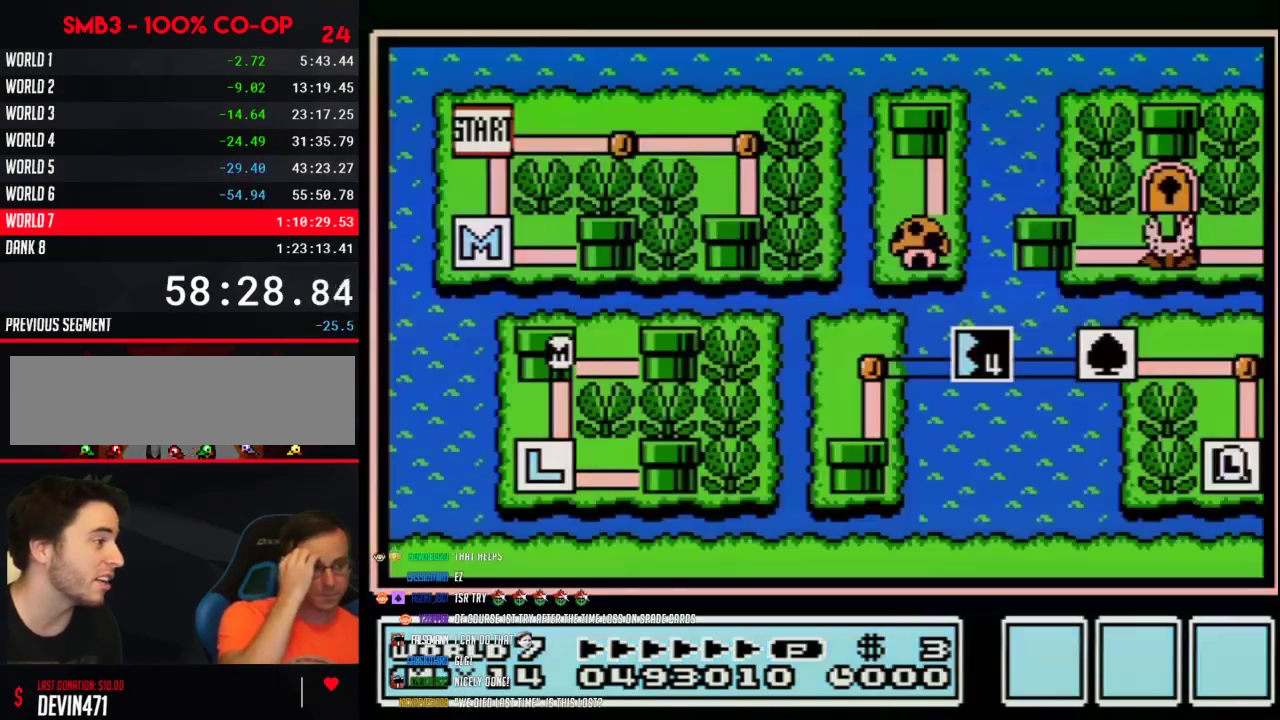
{"buttons": ["DPAD_DOWN"], "events": []}
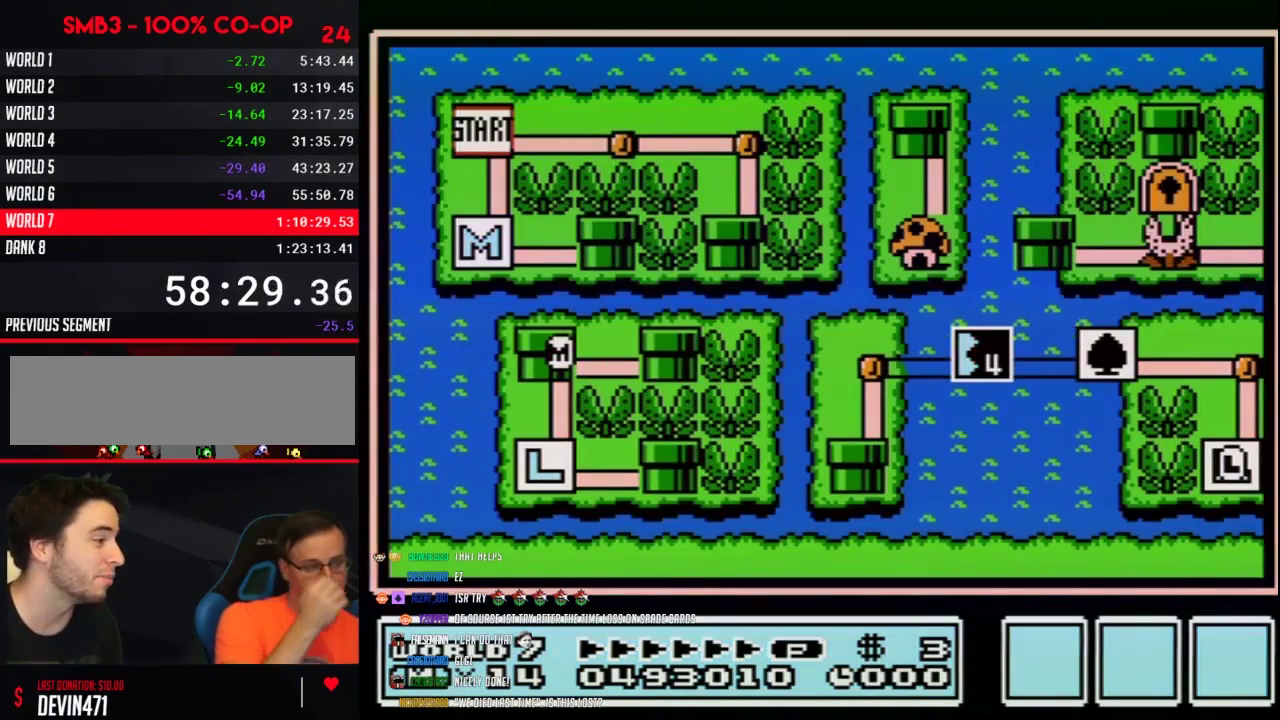
{"buttons": [], "events": [[433, "DPAD_DOWN", "up"]]}
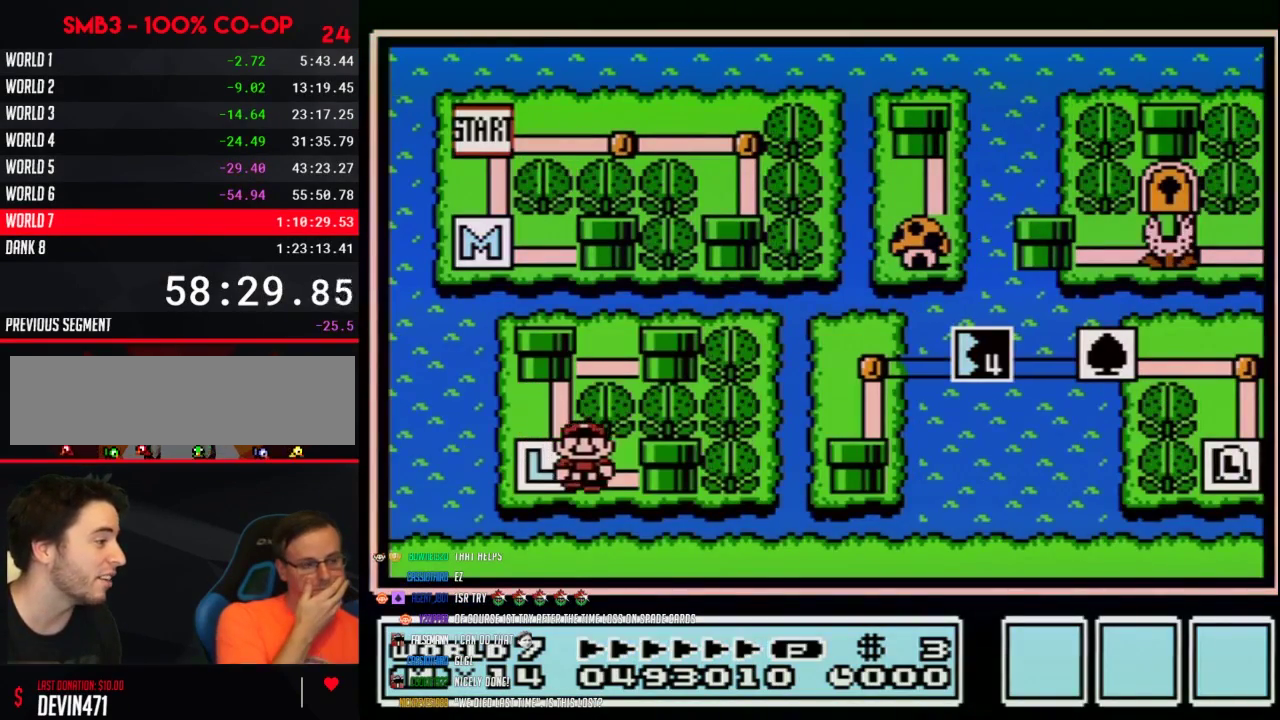
{"buttons": ["DPAD_RIGHT"], "events": [[17, "DPAD_RIGHT", "down"]]}
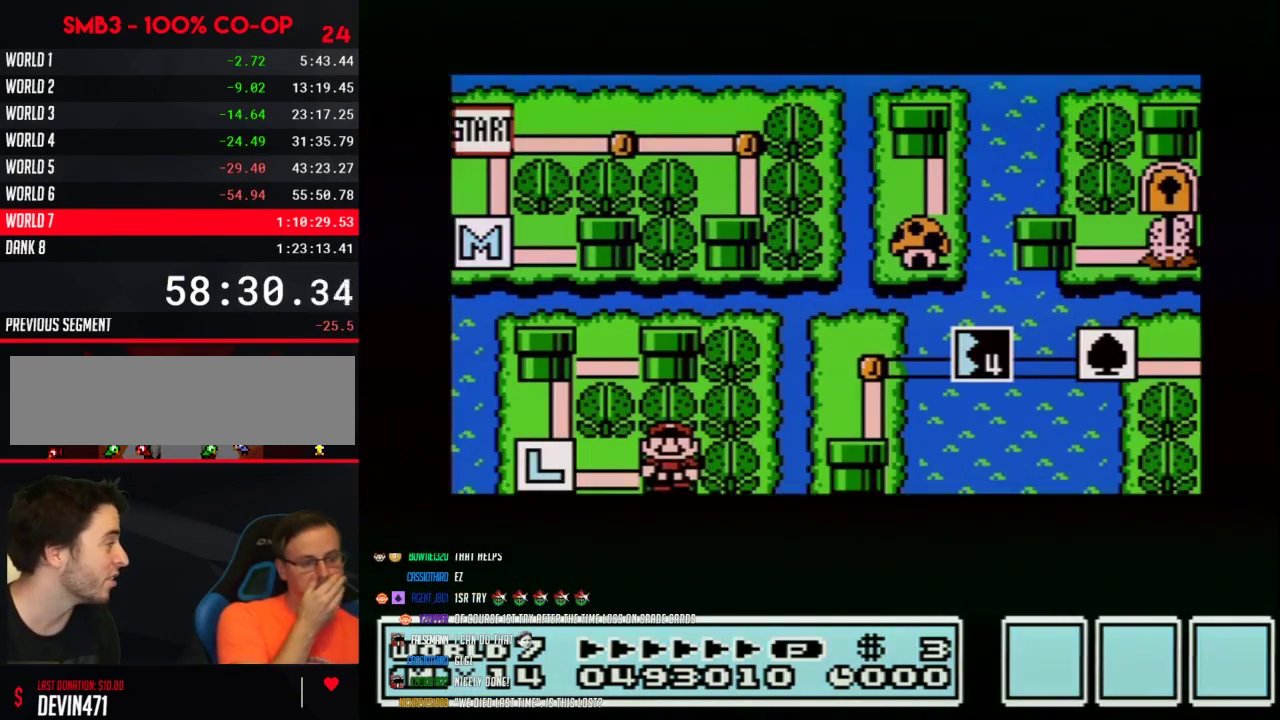
{"buttons": ["DPAD_RIGHT"], "events": []}
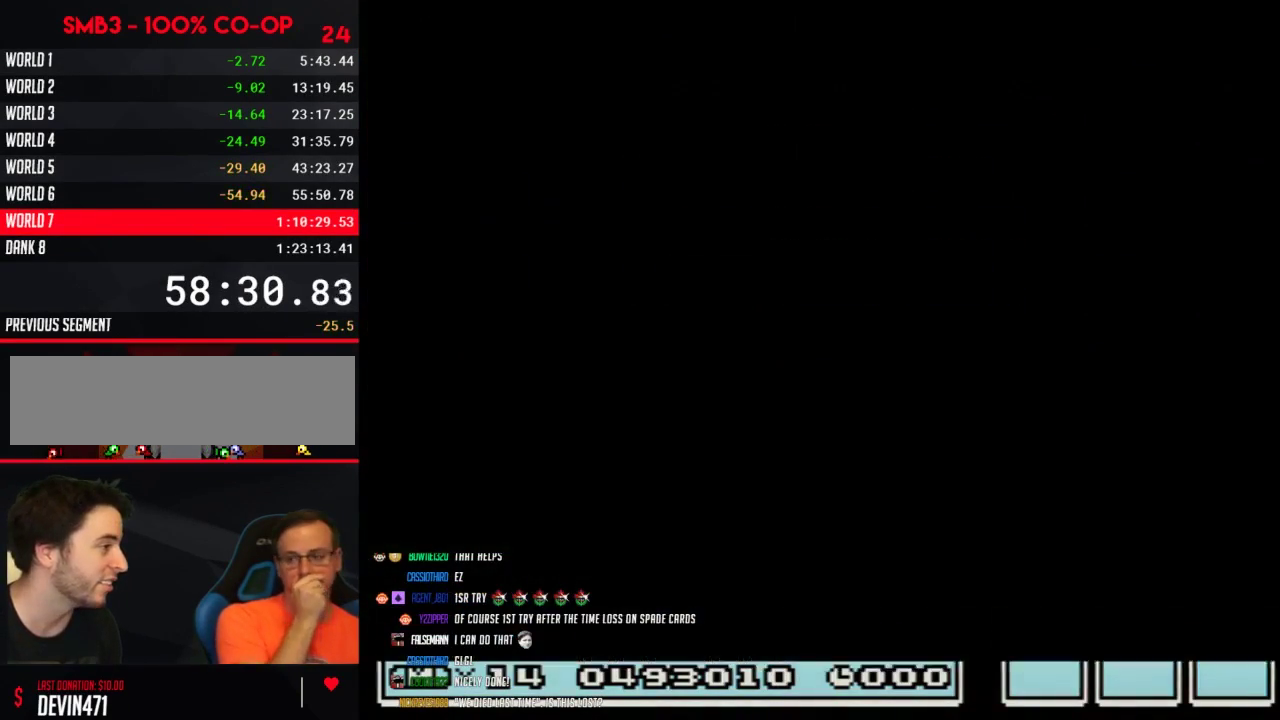
{"buttons": ["B", "DPAD_RIGHT"], "events": [[333, "B", "down"]]}
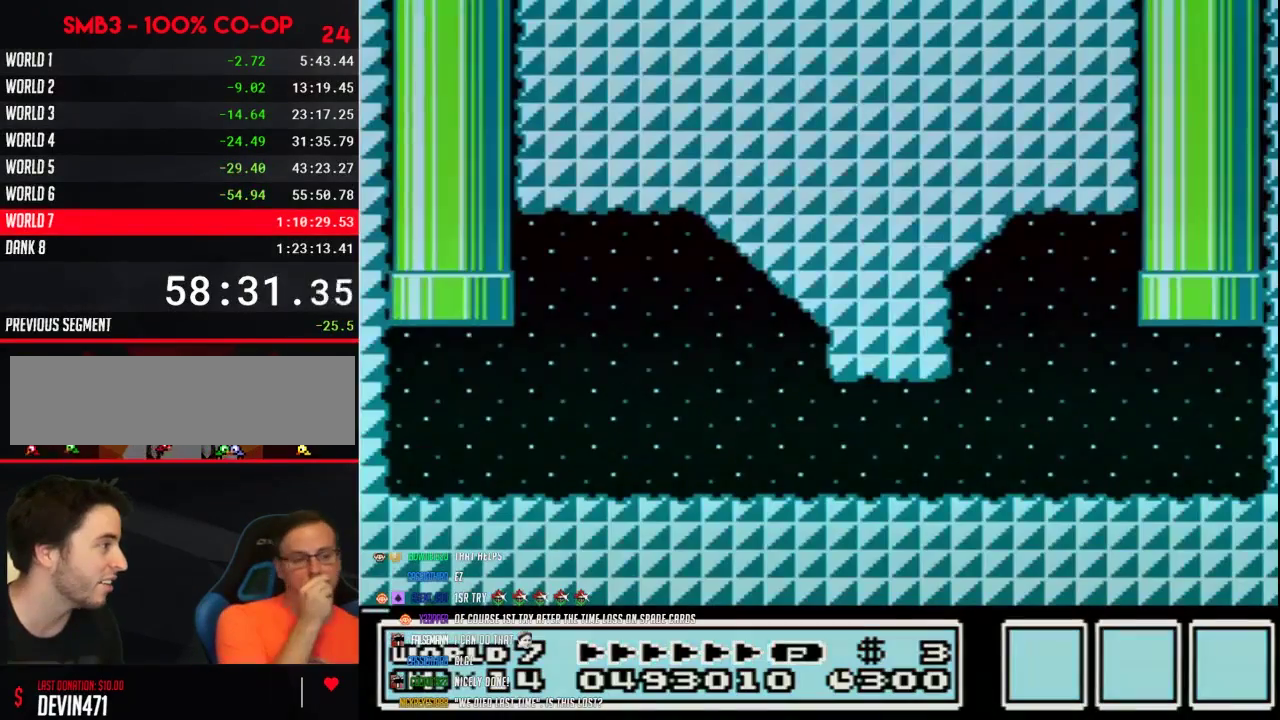
{"buttons": ["A", "B", "DPAD_RIGHT"], "events": [[433, "A", "down"]]}
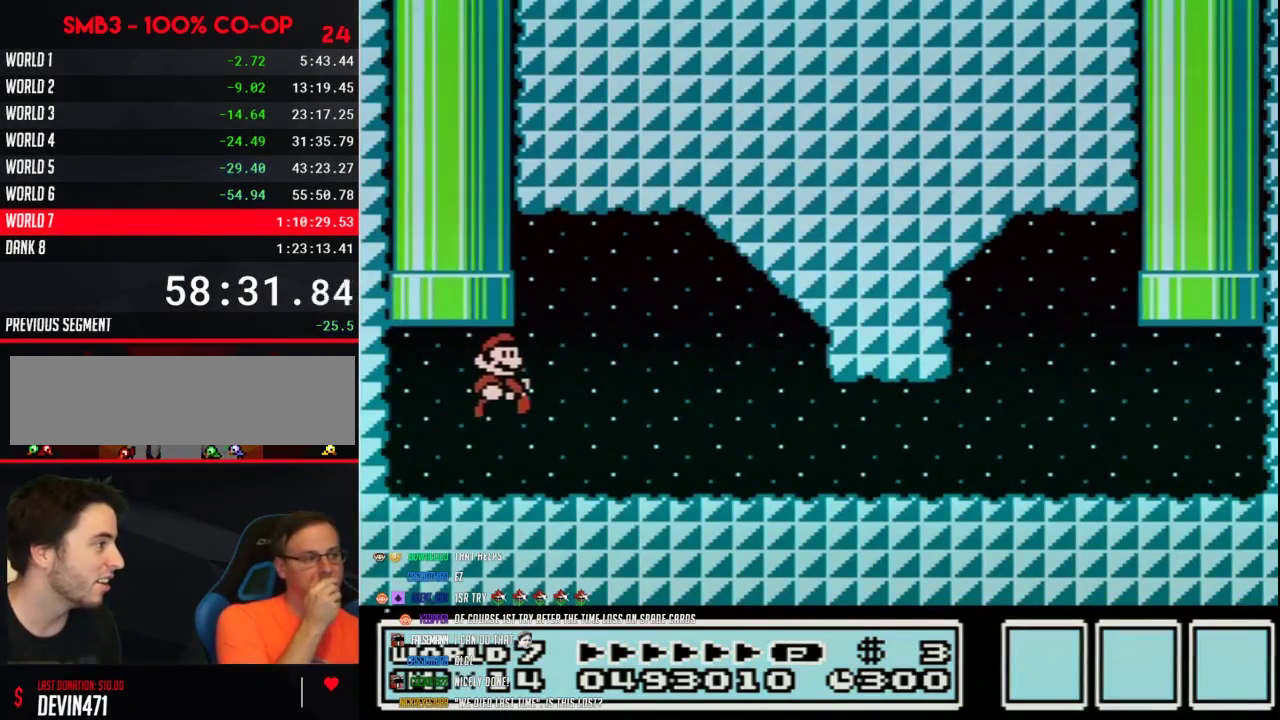
{"buttons": ["B", "DPAD_RIGHT"], "events": [[117, "A", "up"]]}
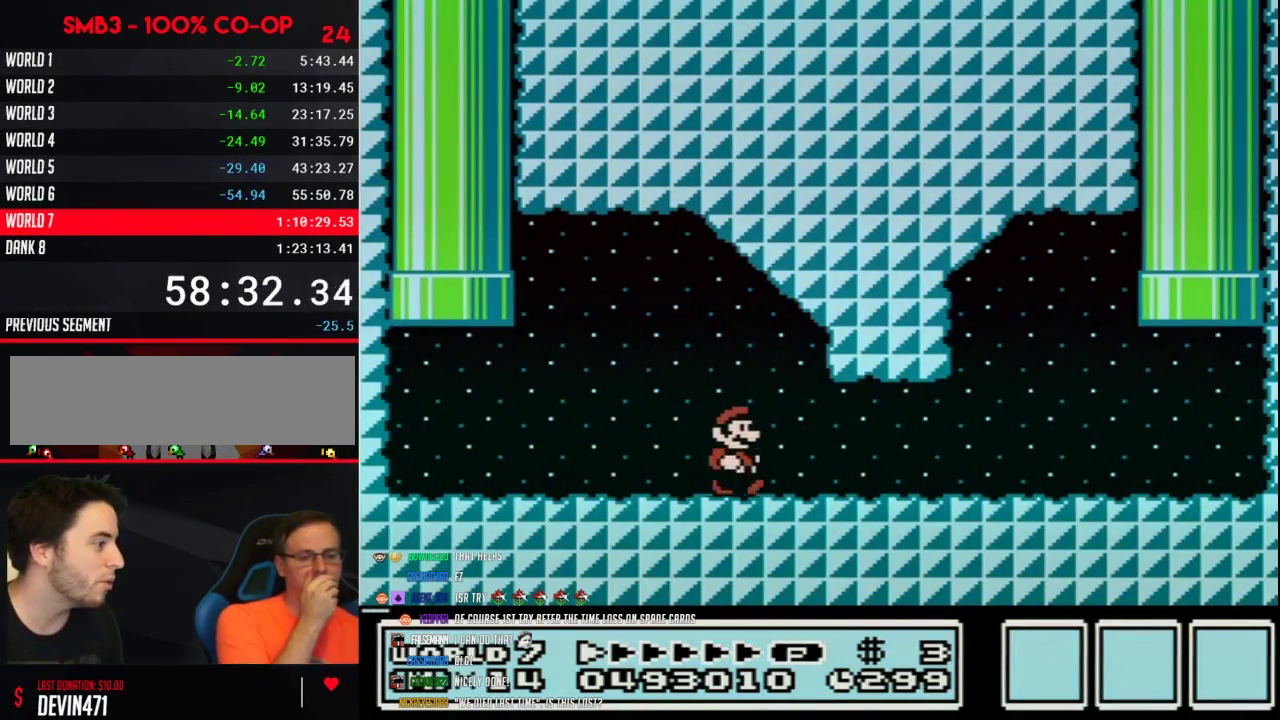
{"buttons": ["B", "DPAD_RIGHT"], "events": []}
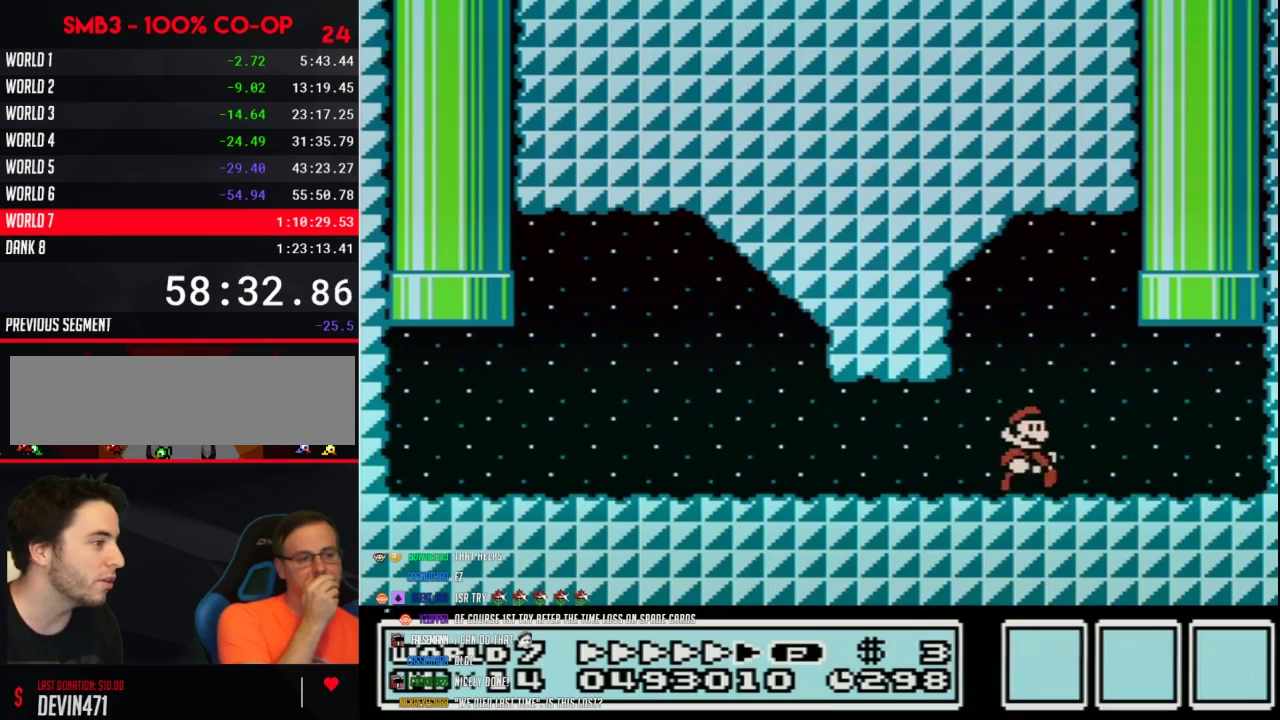
{"buttons": ["A", "B", "DPAD_UP"], "events": [[250, "DPAD_UP", "down"], [267, "DPAD_RIGHT", "up"], [300, "A", "down"], [300, "DPAD_LEFT", "down"], [483, "DPAD_LEFT", "up"]]}
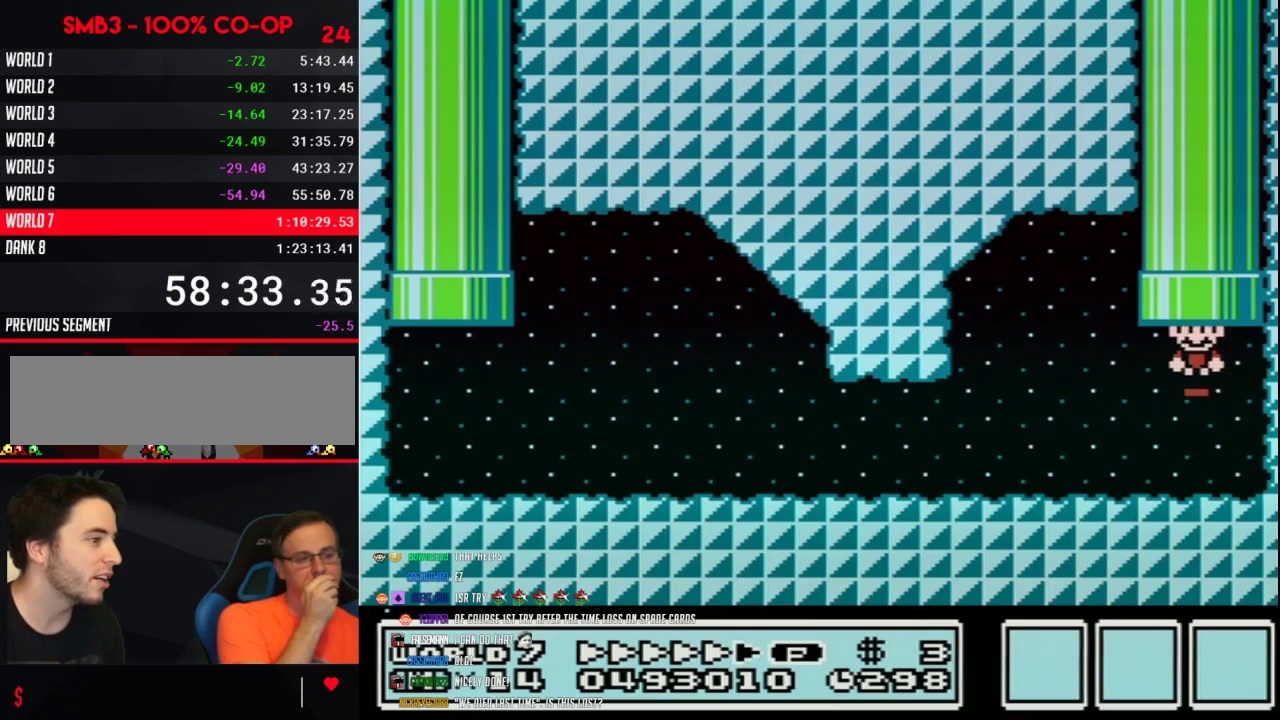
{"buttons": [], "events": [[83, "A", "up"], [83, "DPAD_UP", "up"], [183, "B", "up"]]}
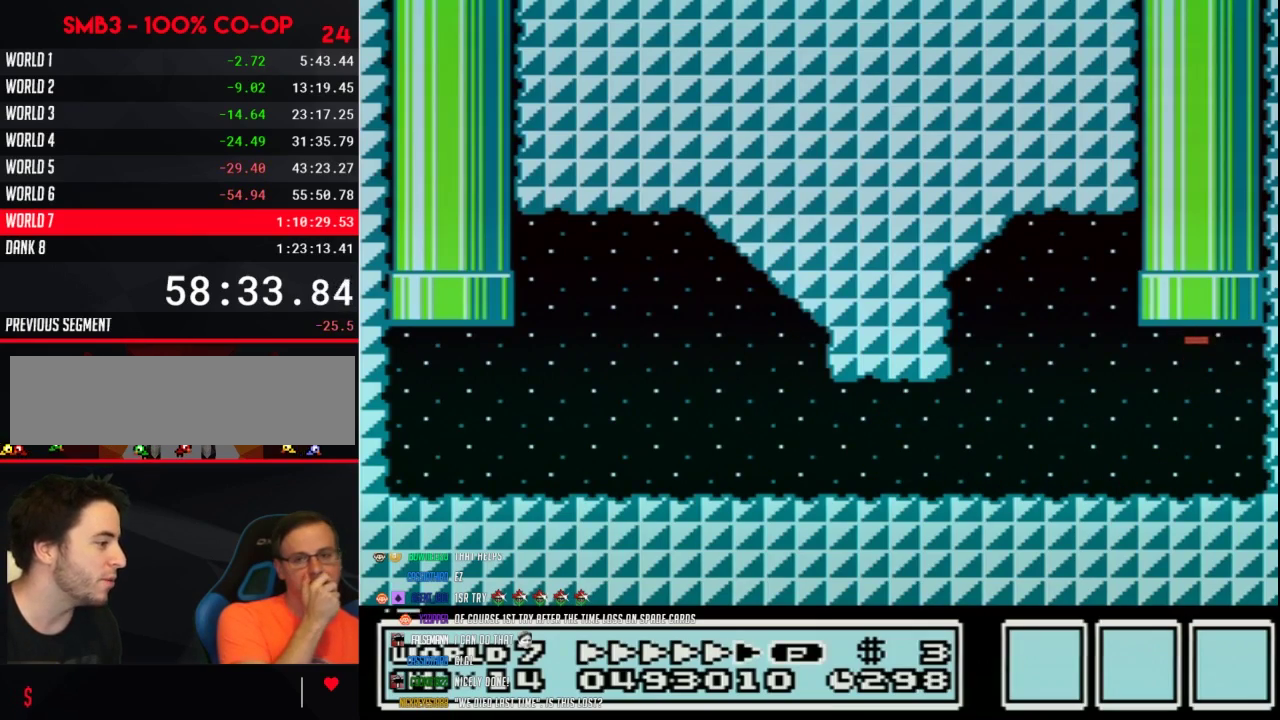
{"buttons": [], "events": []}
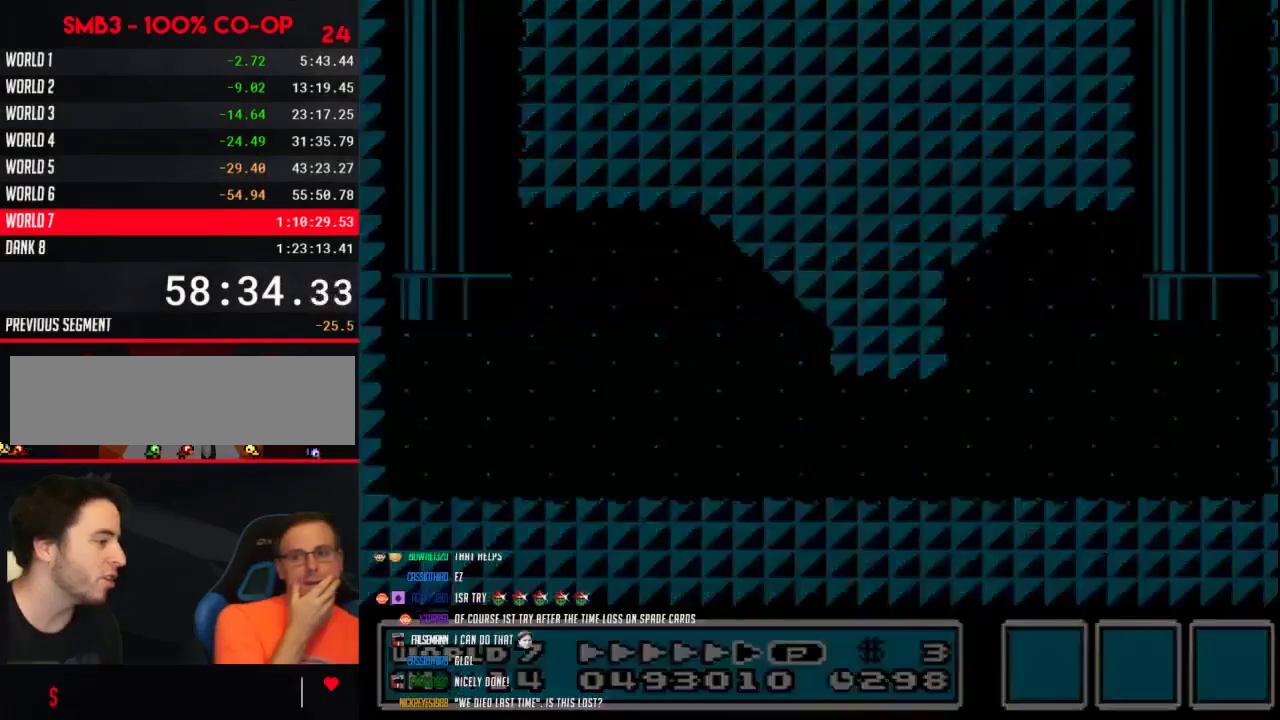
{"buttons": [], "events": []}
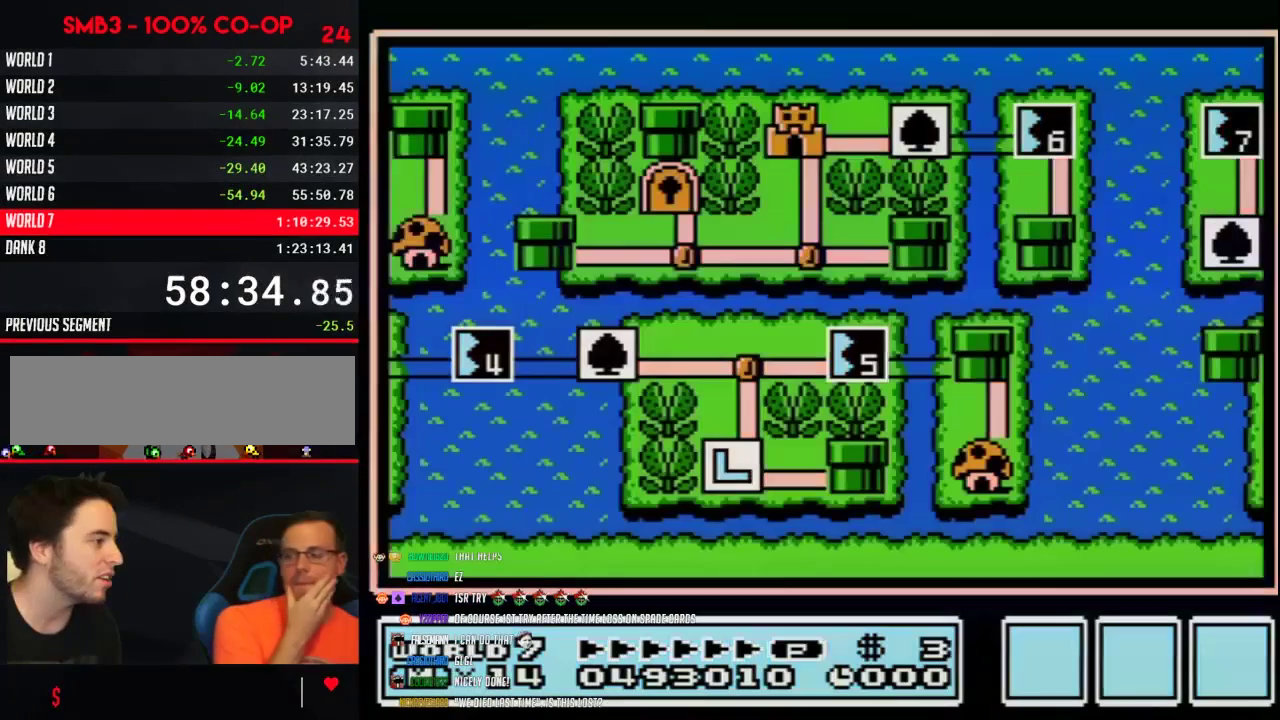
{"buttons": [], "events": []}
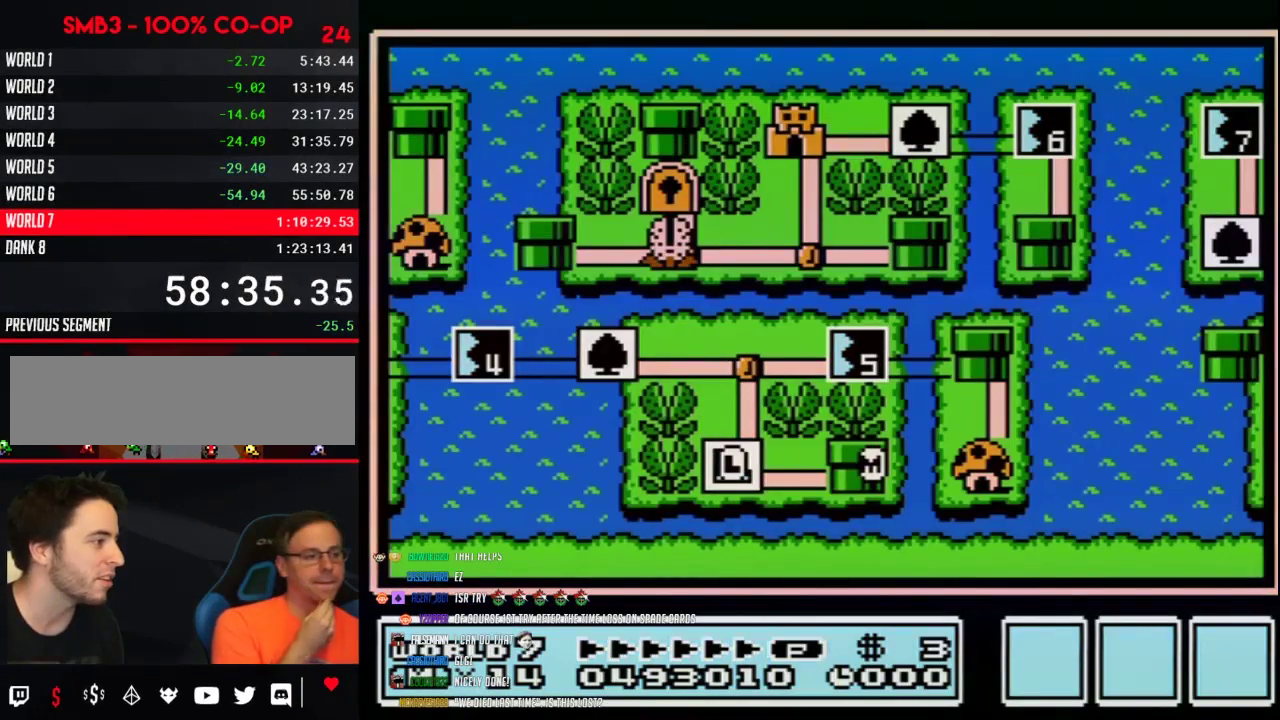
{"buttons": ["DPAD_UP"], "events": [[183, "DPAD_UP", "down"]]}
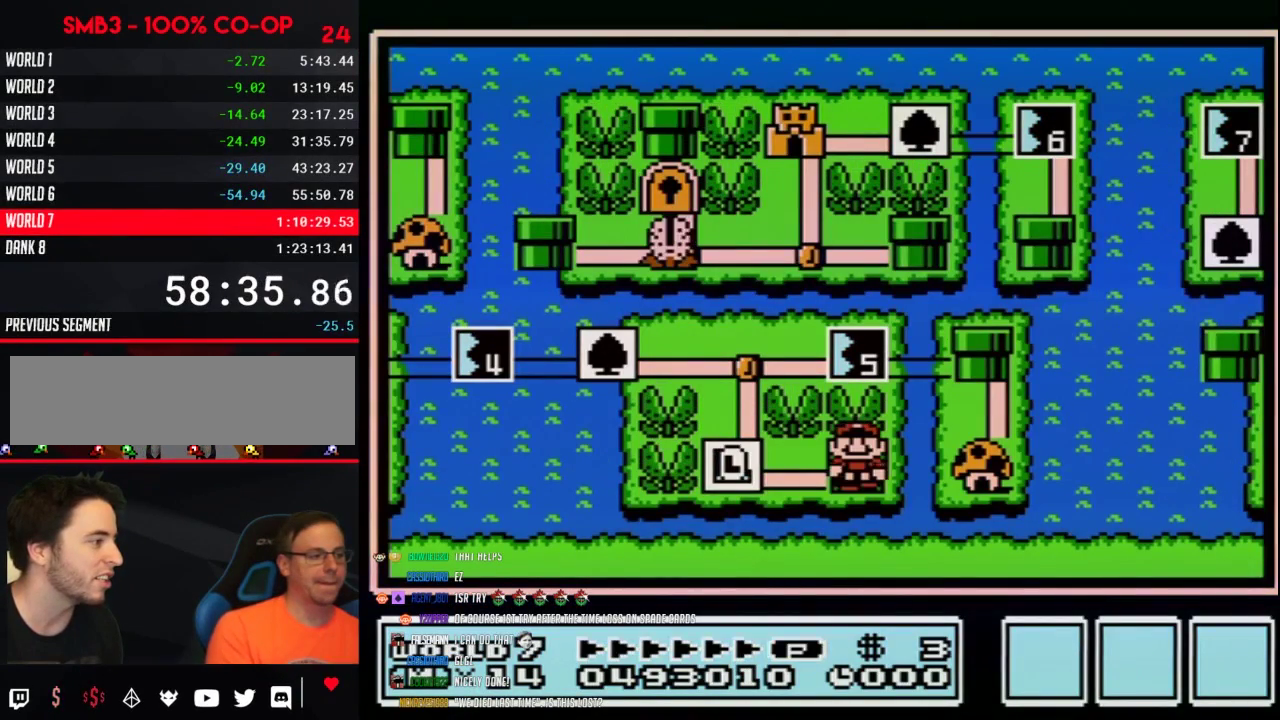
{"buttons": ["DPAD_UP"], "events": [[83, "DPAD_UP", "up"], [183, "DPAD_LEFT", "down"], [367, "DPAD_LEFT", "up"], [500, "DPAD_UP", "down"]]}
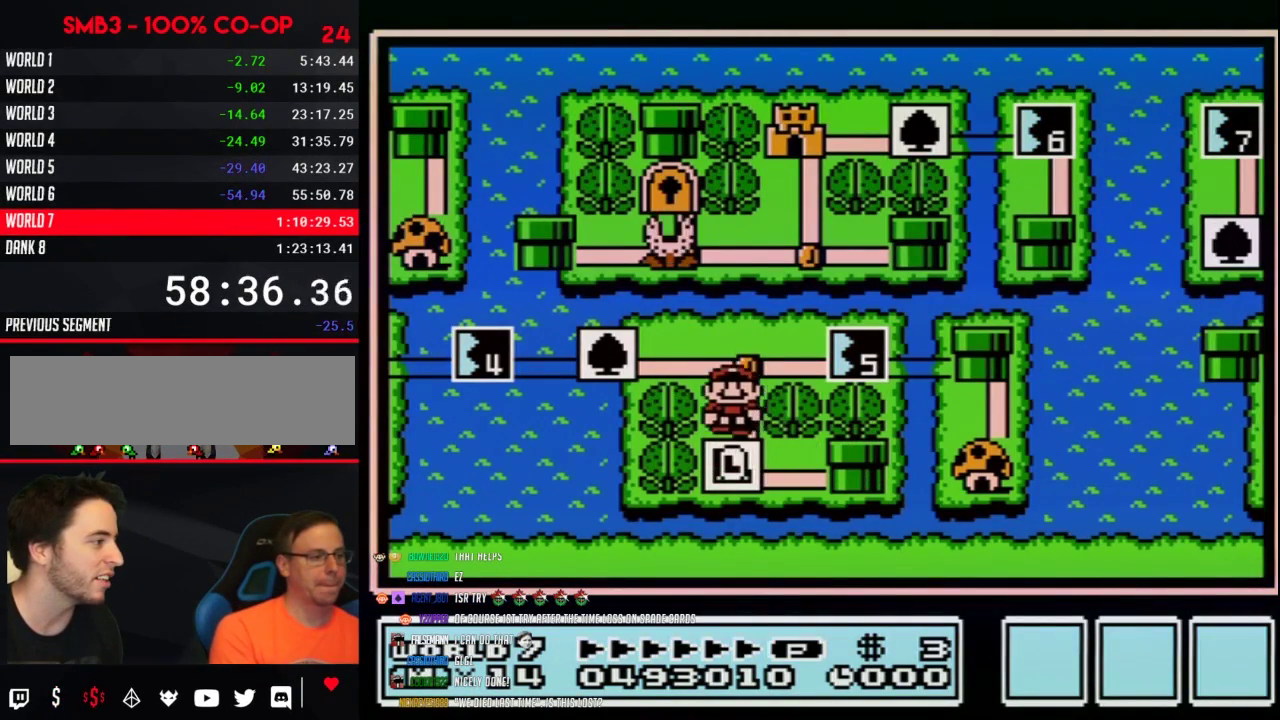
{"buttons": [], "events": [[183, "DPAD_UP", "up"], [300, "DPAD_LEFT", "down"], [500, "DPAD_LEFT", "up"]]}
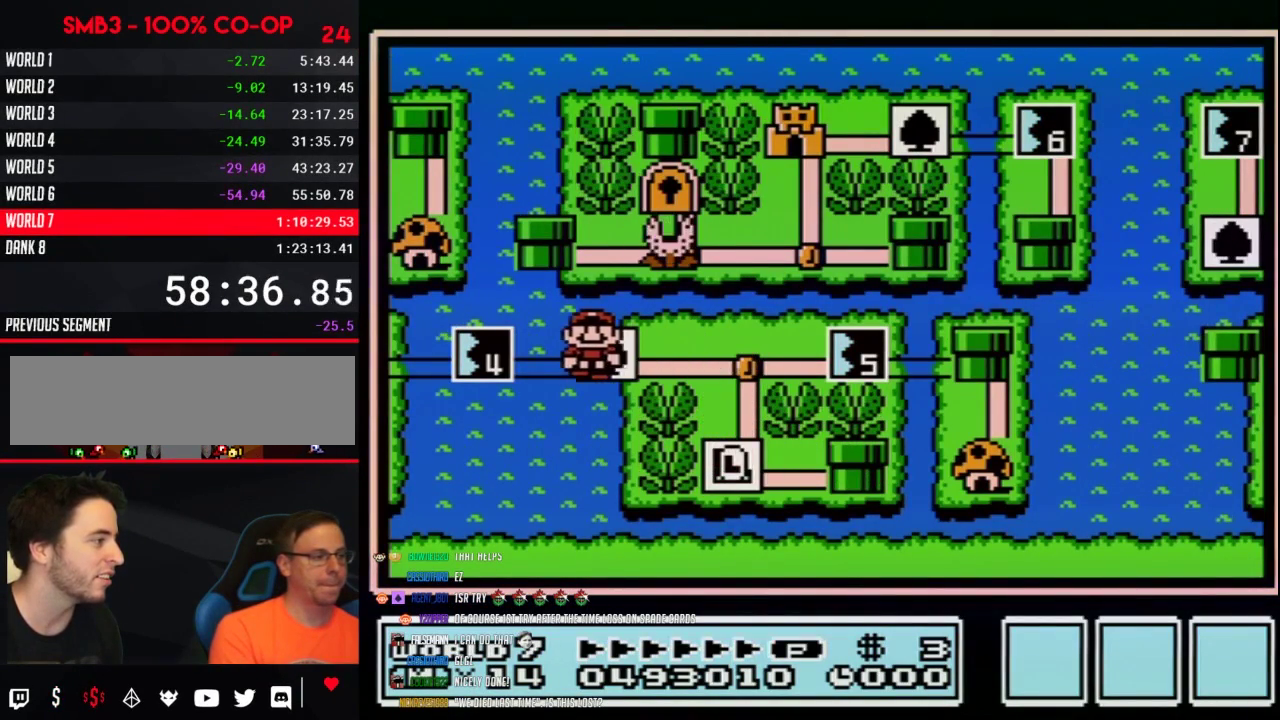
{"buttons": [], "events": [[83, "DPAD_LEFT", "down"], [300, "DPAD_LEFT", "up"], [433, "A", "down"], [483, "A", "up"]]}
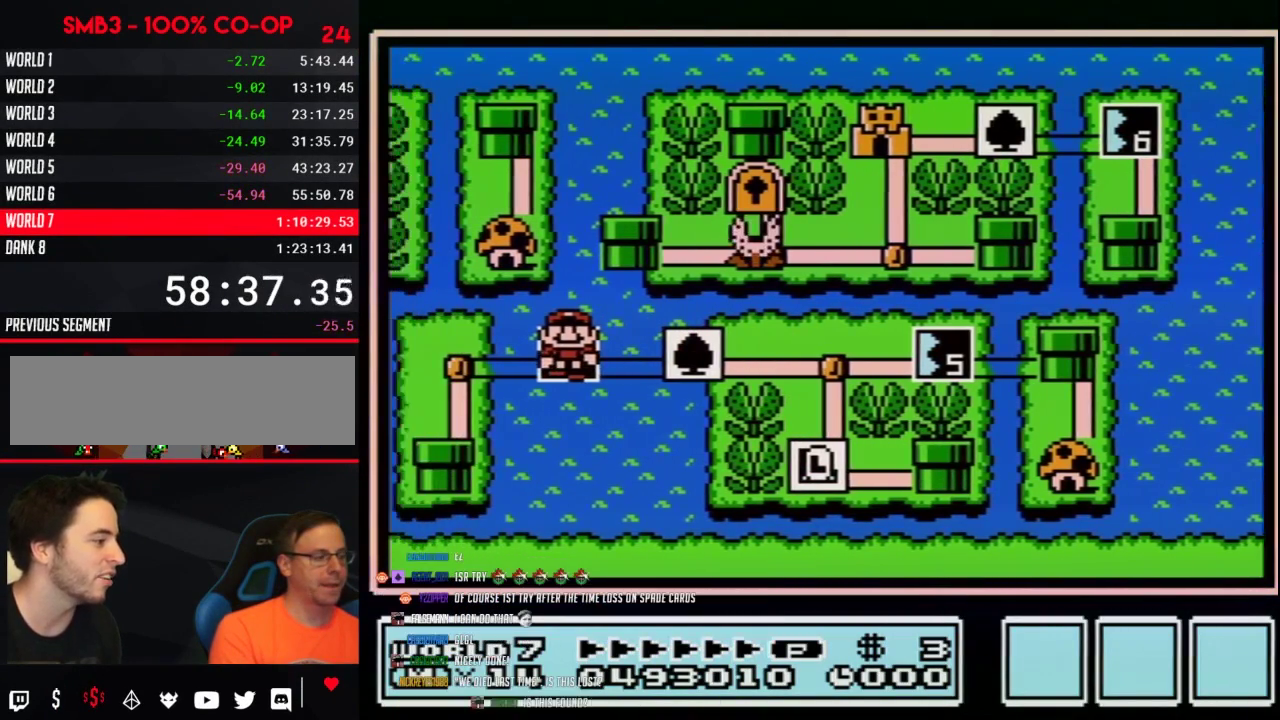
{"buttons": [], "events": []}
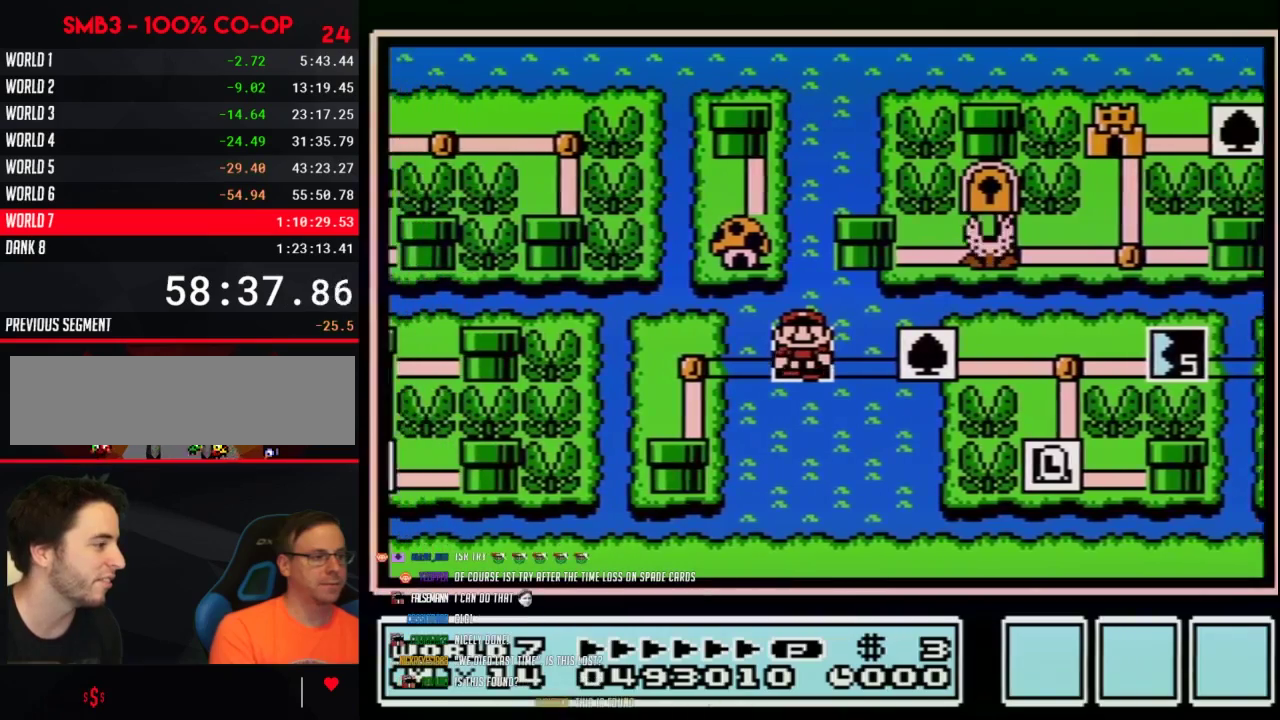
{"buttons": [], "events": []}